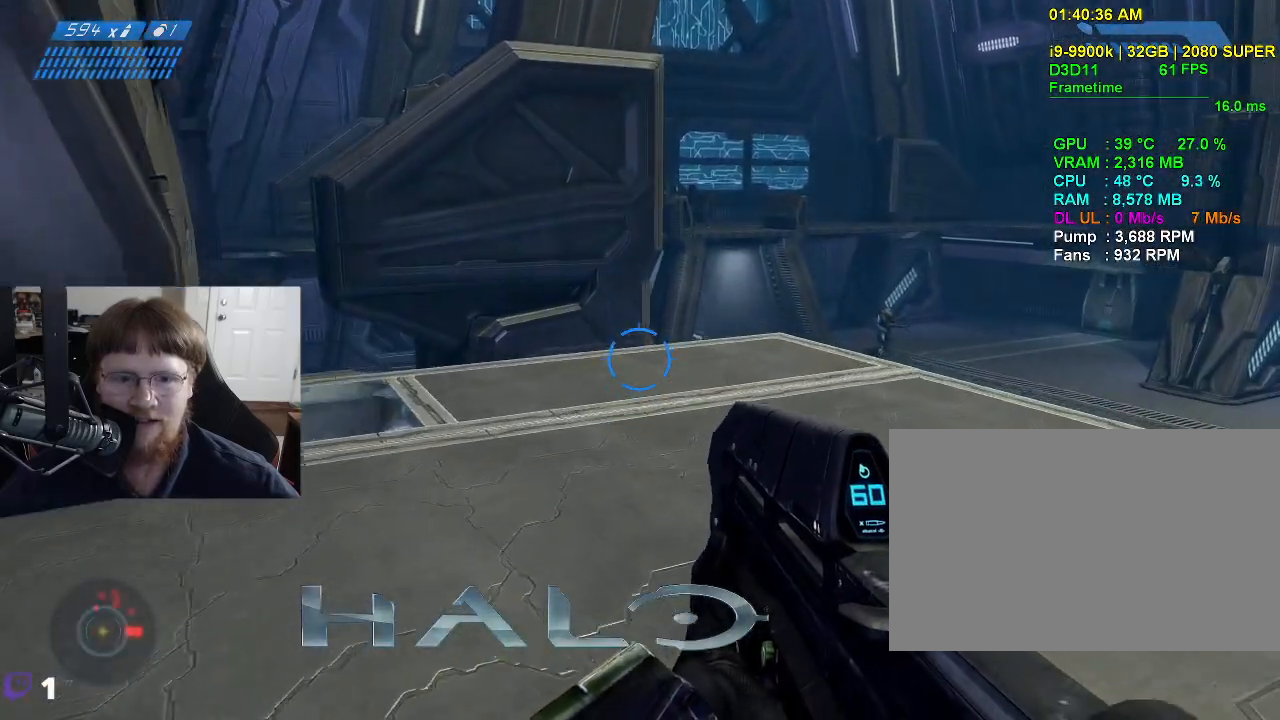
Gameplay with keyboard and mouse; each line is a JSON object with the keys and mouse buttons held at the frame after it. "events" lists presses ("down") and releases ("up") of "1", "2", "3", "4", "5", "a", "alt", "c", "caps_lock", "ctrl", "d", "e", "f", "g", "q", "r", "s", "shift", "space", "t", "tab", "v", "w", "x", "z", "mouse_left", "mouse_wheel" and "mouse_right" between this image and that frame as [ms after this image, input, new state], when the widget could be followed in between. "mouse_left", "mouse_wheel", "mouse_right" = the "left", "wheel", "right" buttons of the "mouse" list. No other keys are recorded. "wheel" means that the mouse wheel is clicked or scrolled. Not read: mouse_move.
{"keys": [], "mouse": [], "events": [[283, "w", "up"]]}
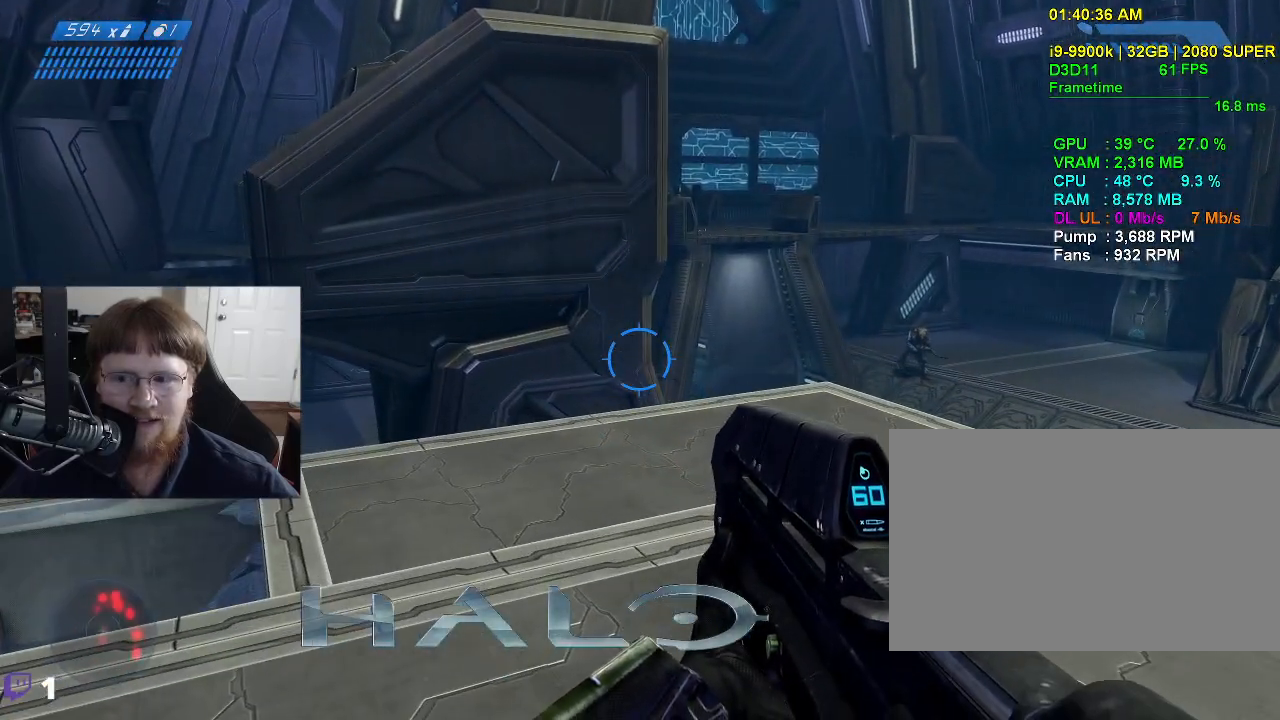
{"keys": ["a", "w"], "mouse": [], "events": [[383, "a", "down"], [433, "w", "down"]]}
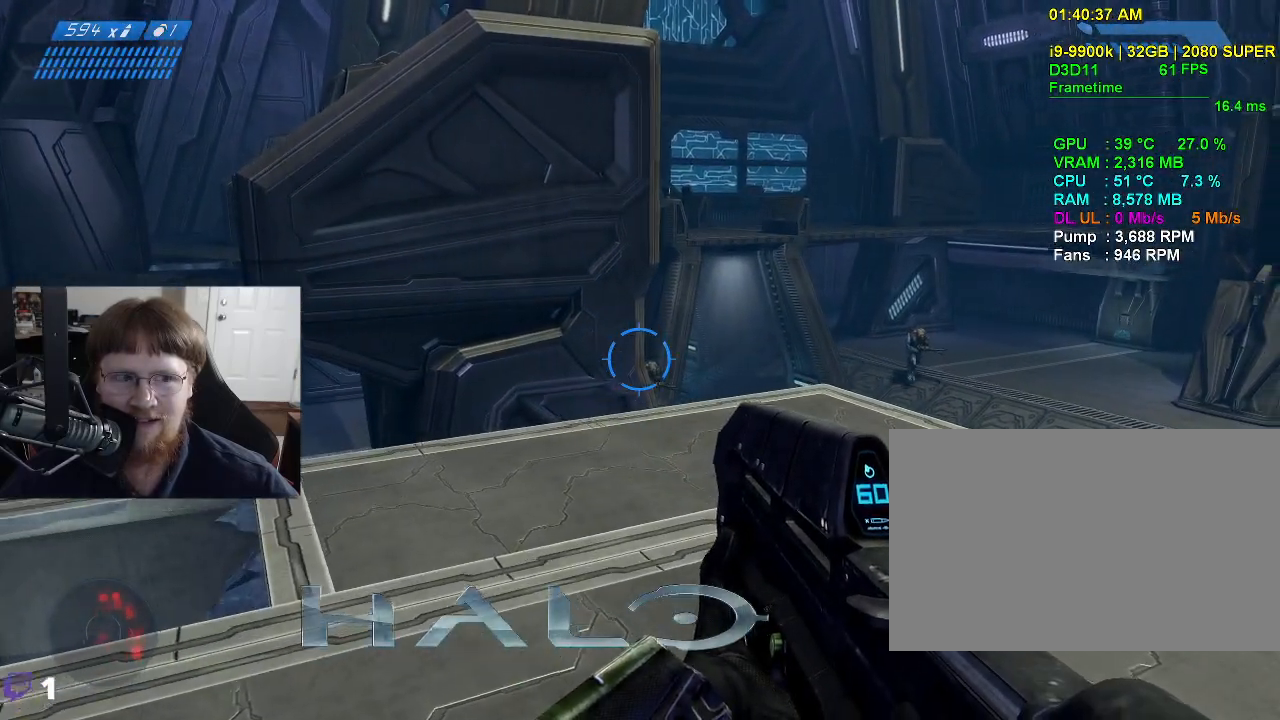
{"keys": [], "mouse": [], "events": [[167, "a", "up"], [217, "w", "up"]]}
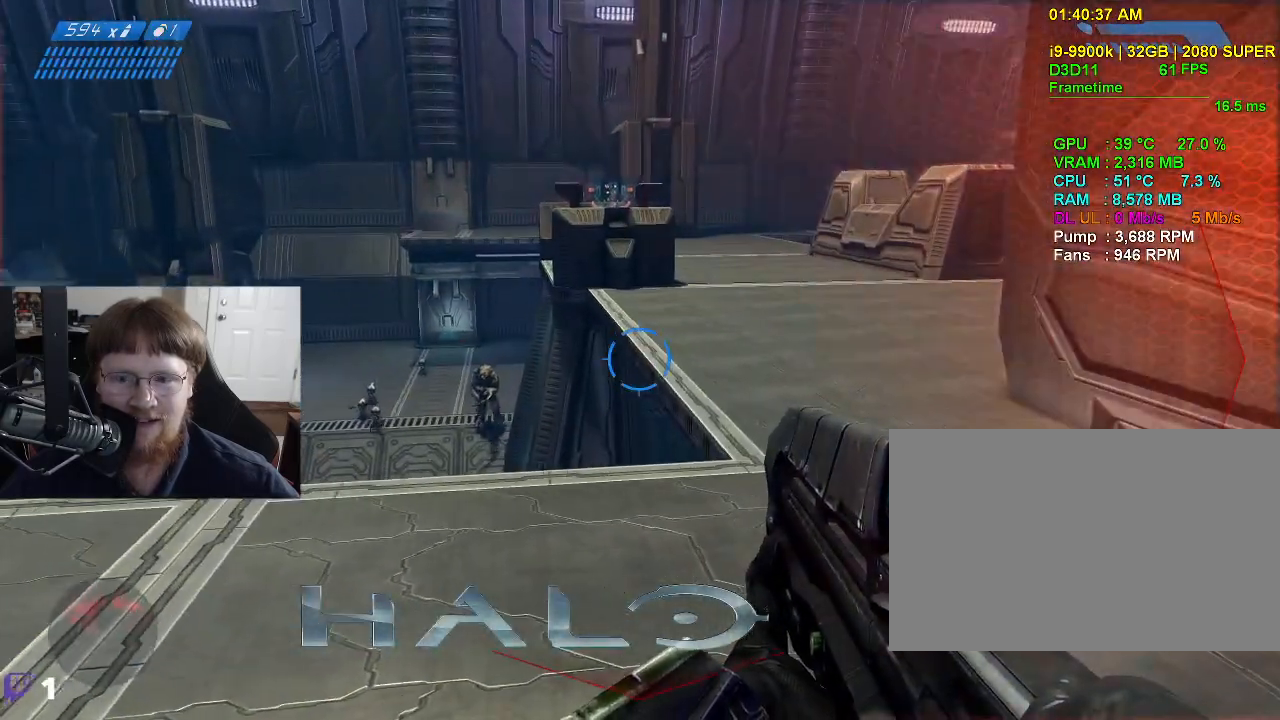
{"keys": ["d", "w"], "mouse": [], "events": [[133, "w", "down"], [333, "d", "down"], [333, "w", "up"], [367, "w", "down"]]}
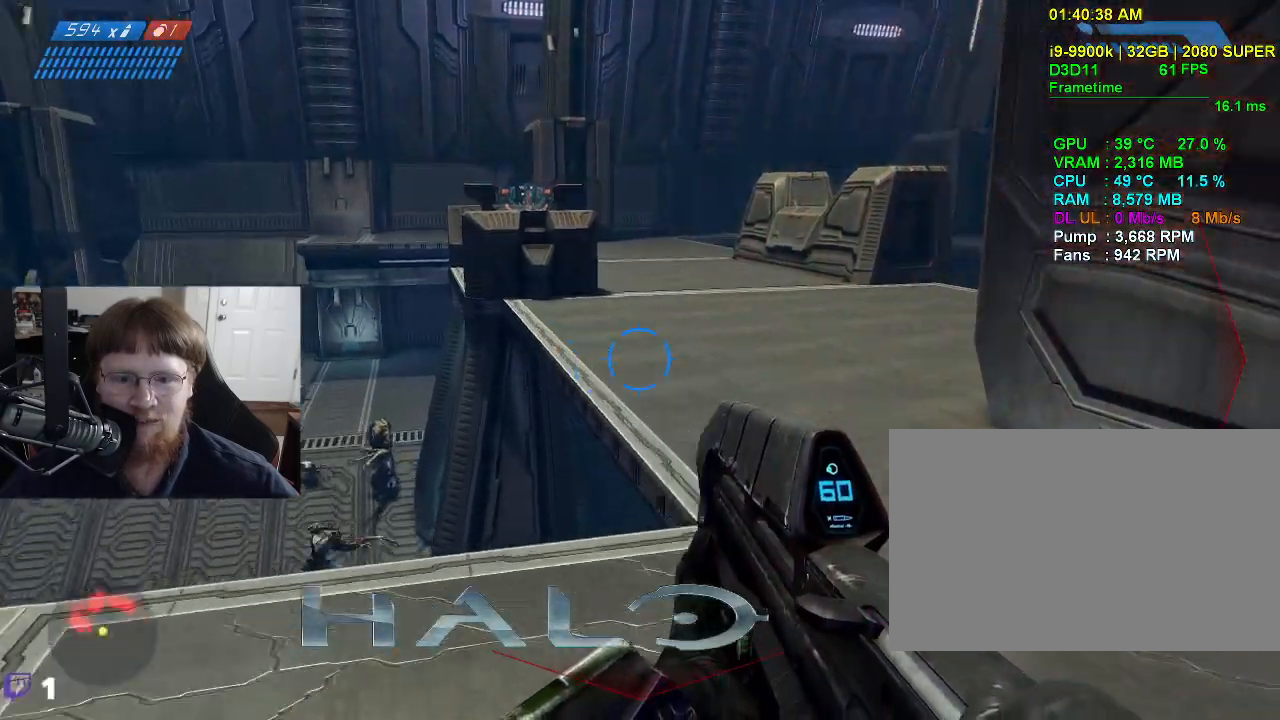
{"keys": [], "mouse": [], "events": [[117, "d", "up"], [250, "w", "up"]]}
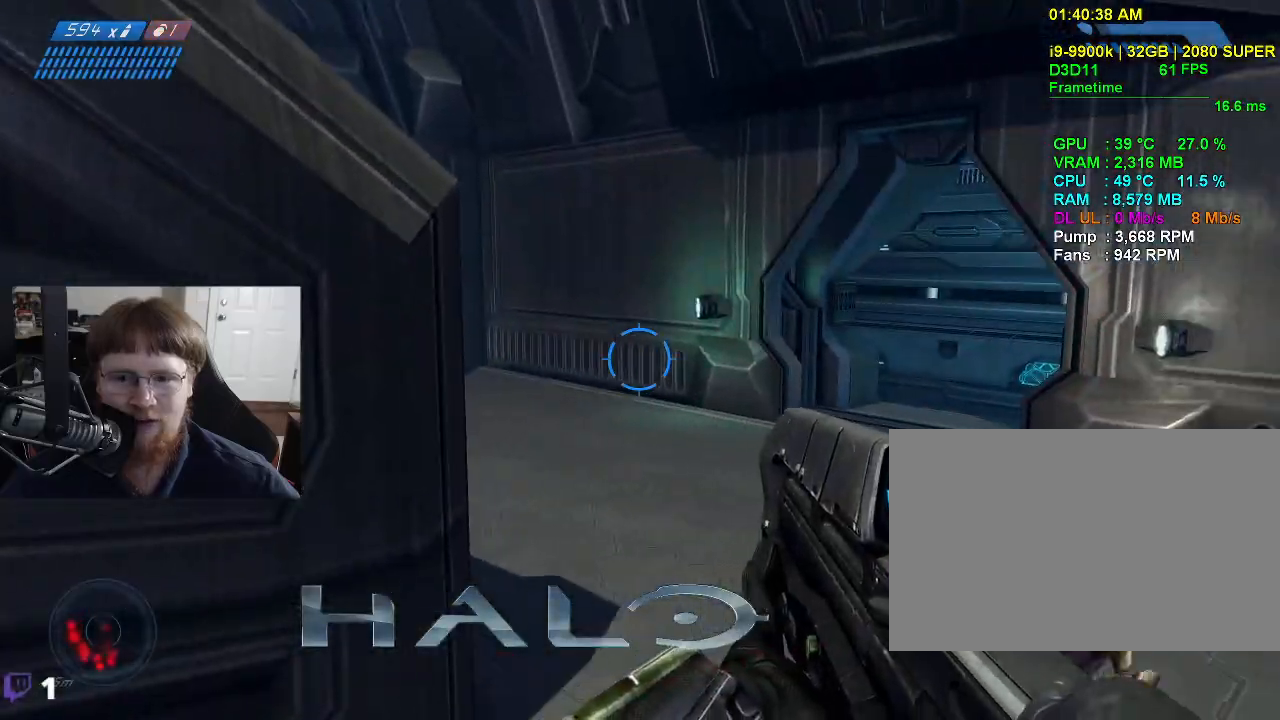
{"keys": ["s"], "mouse": ["left"], "events": [[33, "d", "down"], [167, "w", "down"], [317, "d", "up"], [317, "w", "up"], [450, "mouse_left", "down"], [450, "s", "down"]]}
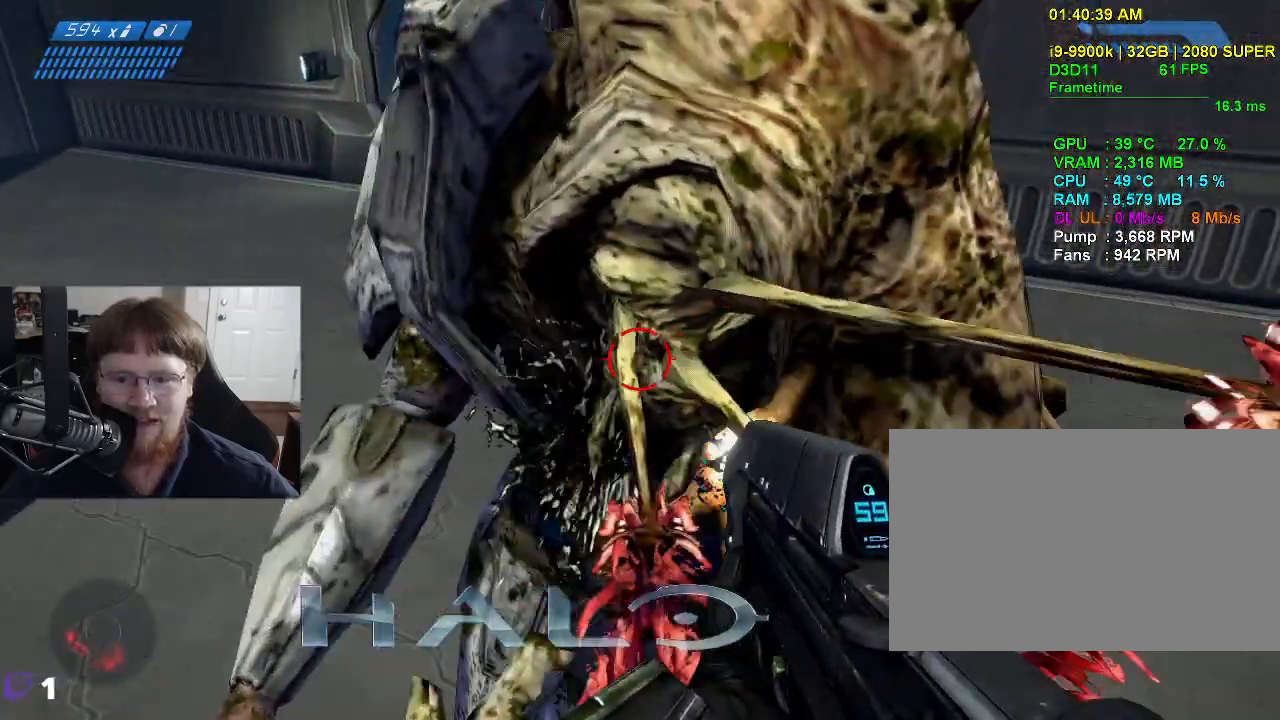
{"keys": ["a"], "mouse": ["left"], "events": [[283, "s", "up"], [417, "a", "down"]]}
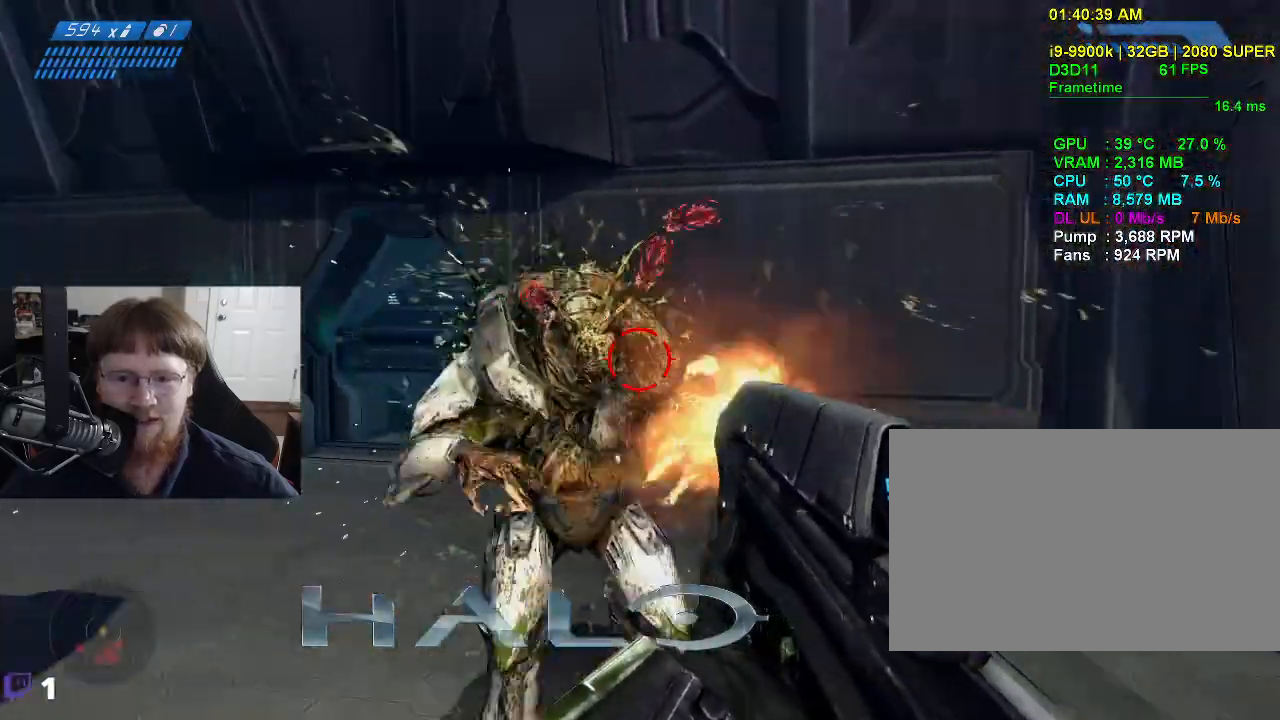
{"keys": [], "mouse": [], "events": [[300, "a", "up"], [300, "mouse_left", "up"]]}
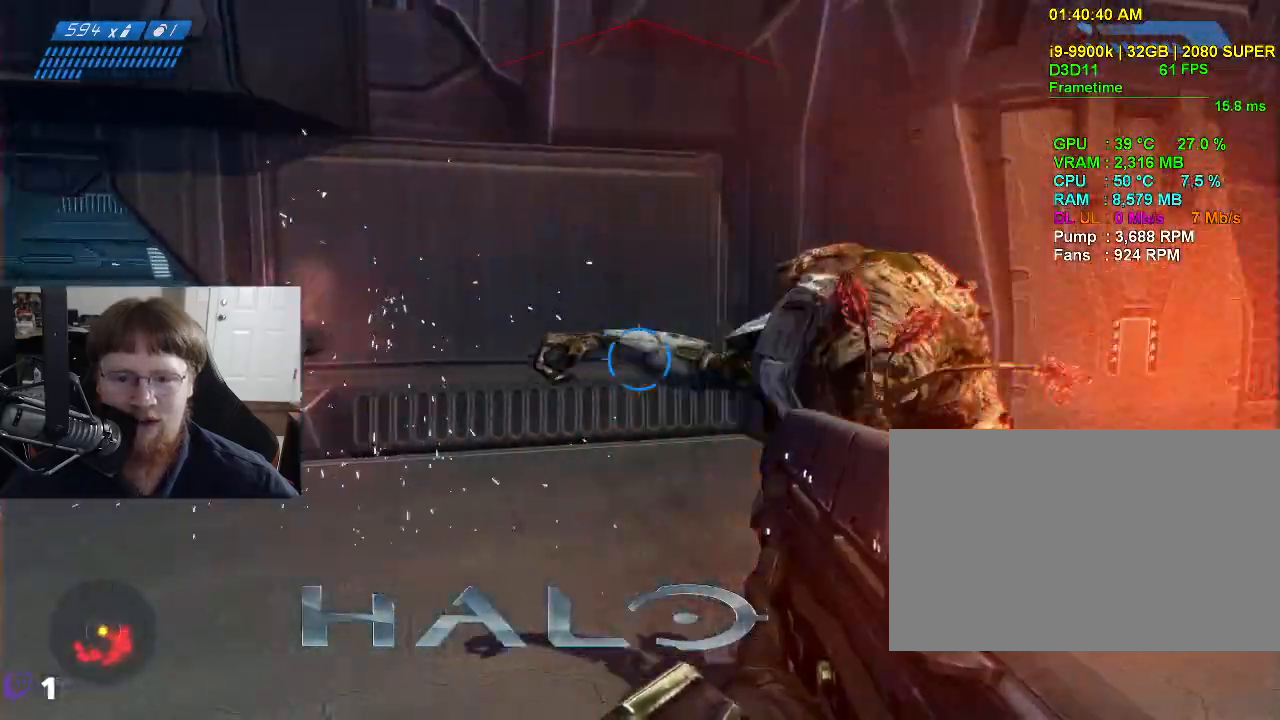
{"keys": [], "mouse": ["left"], "events": [[217, "mouse_left", "down"]]}
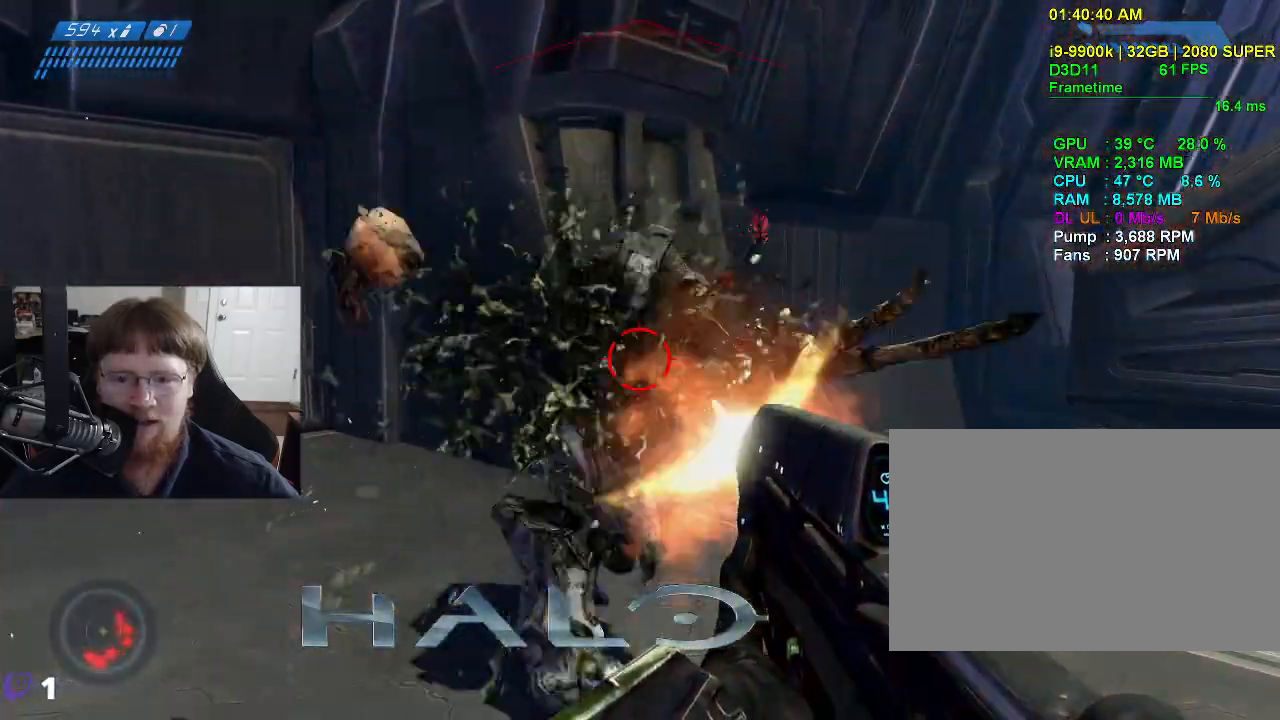
{"keys": ["w"], "mouse": [], "events": [[100, "s", "down"], [233, "mouse_left", "up"], [283, "s", "up"], [467, "w", "down"]]}
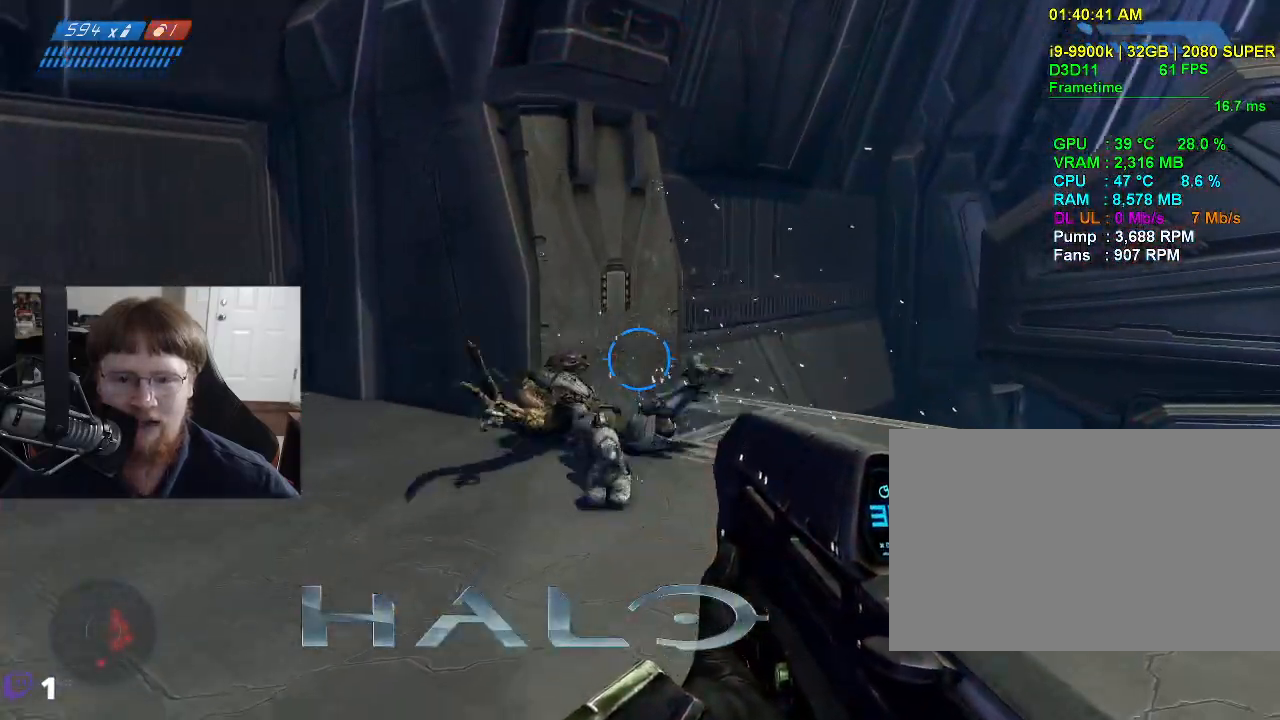
{"keys": ["d", "w"], "mouse": [], "events": [[483, "d", "down"]]}
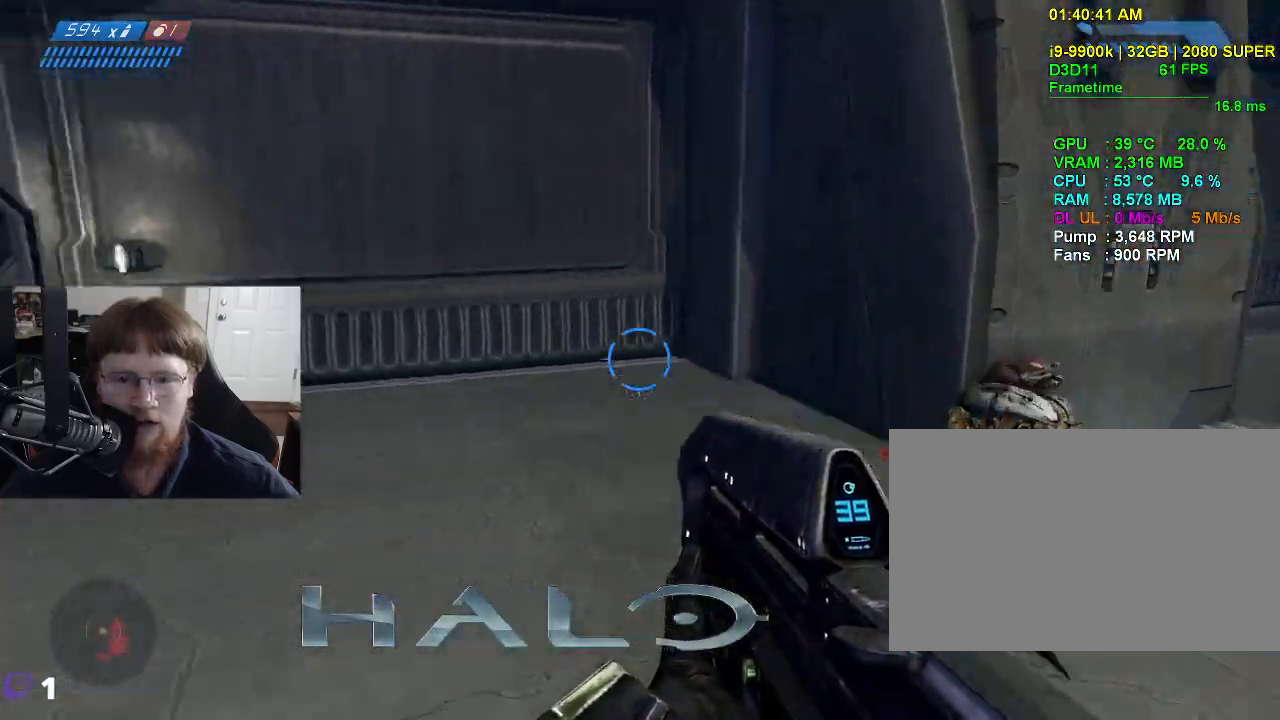
{"keys": ["d", "w"], "mouse": [], "events": []}
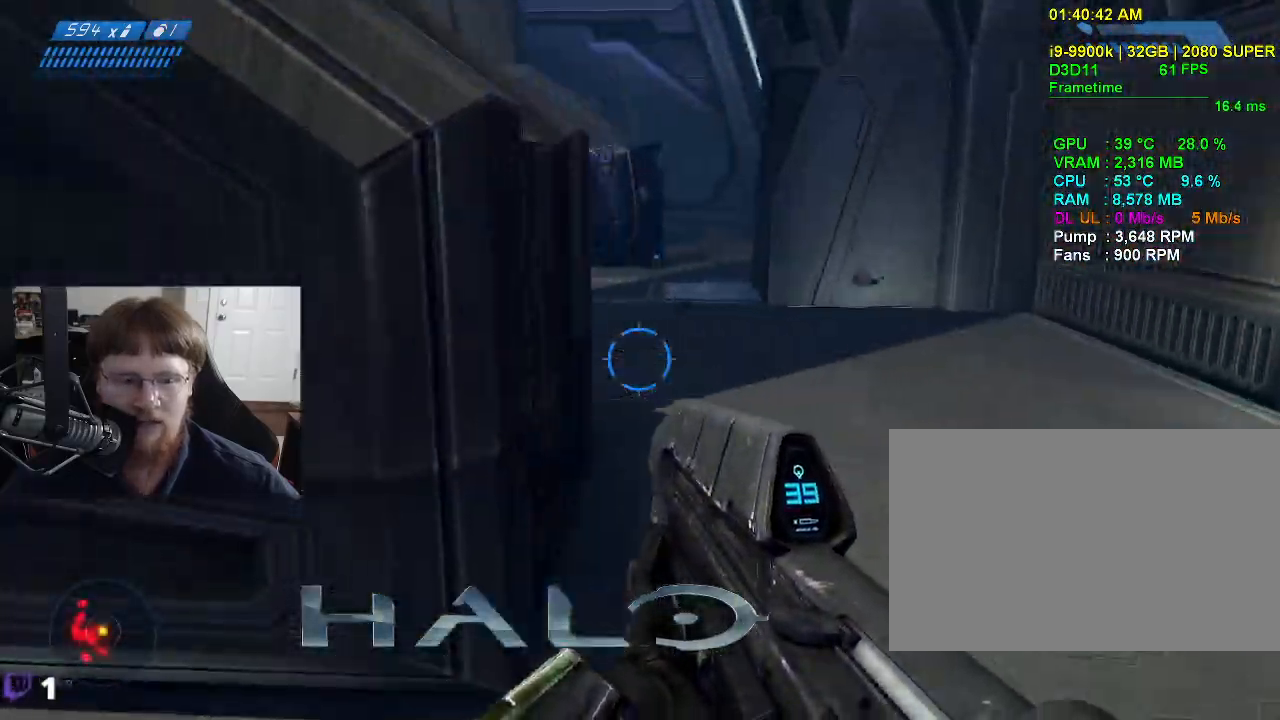
{"keys": ["d", "w"], "mouse": [], "events": [[233, "w", "up"], [367, "w", "down"]]}
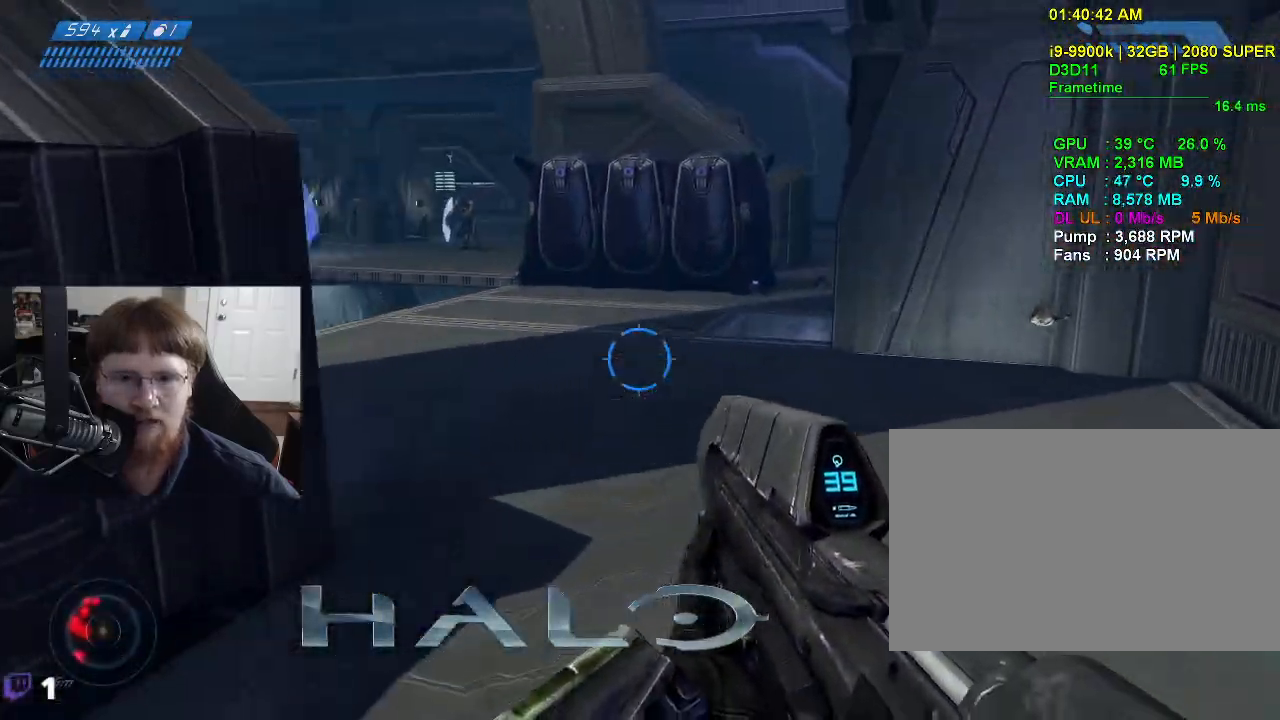
{"keys": ["w"], "mouse": [], "events": [[350, "d", "up"]]}
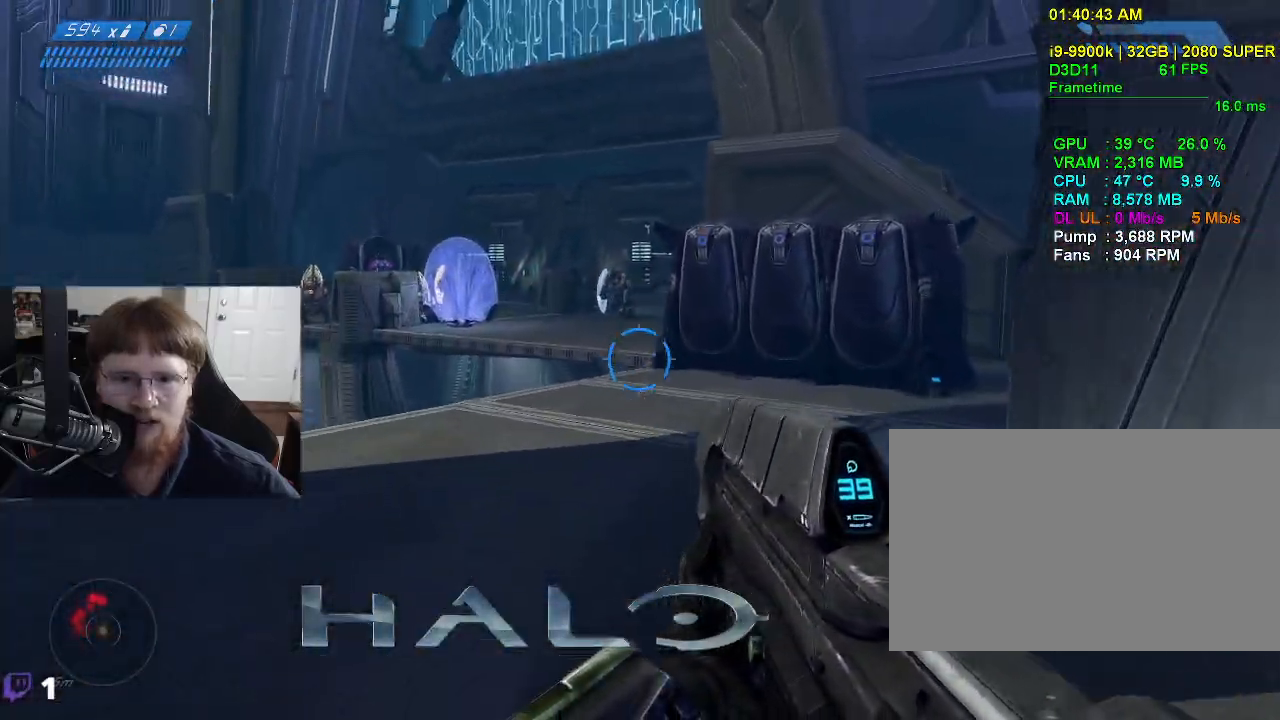
{"keys": ["w"], "mouse": [], "events": []}
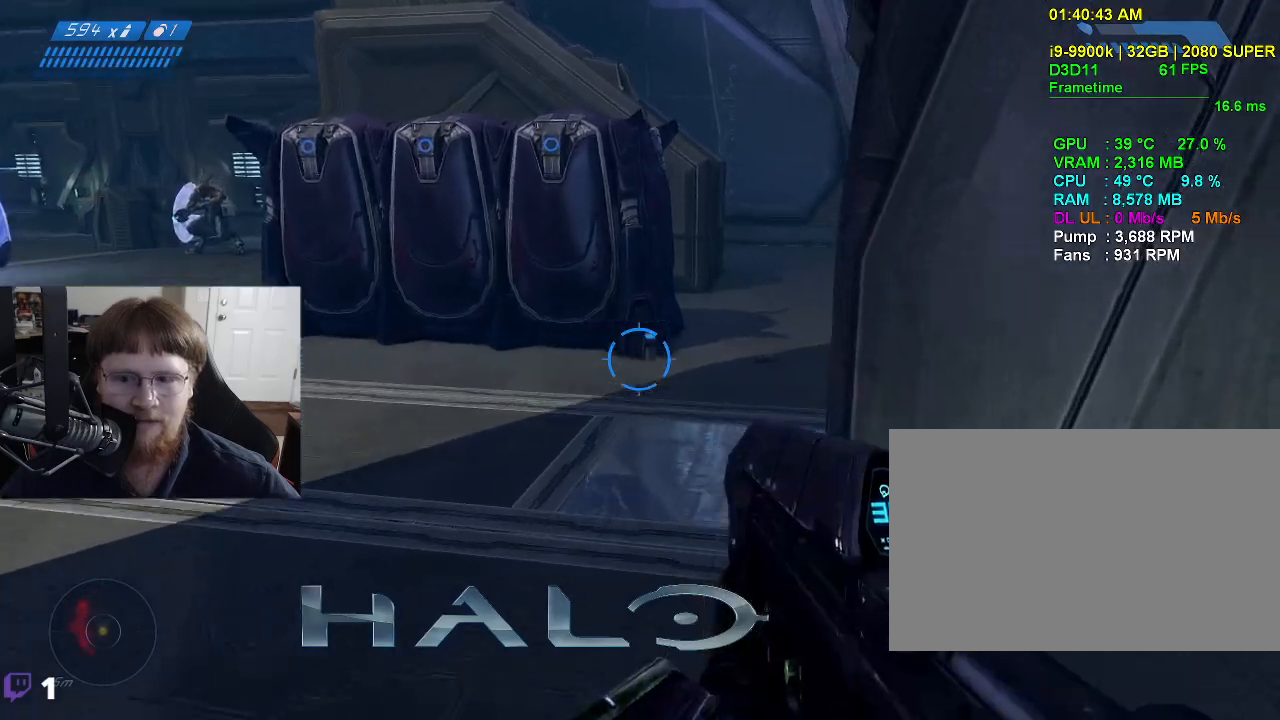
{"keys": ["a", "w"], "mouse": [], "events": [[133, "a", "down"]]}
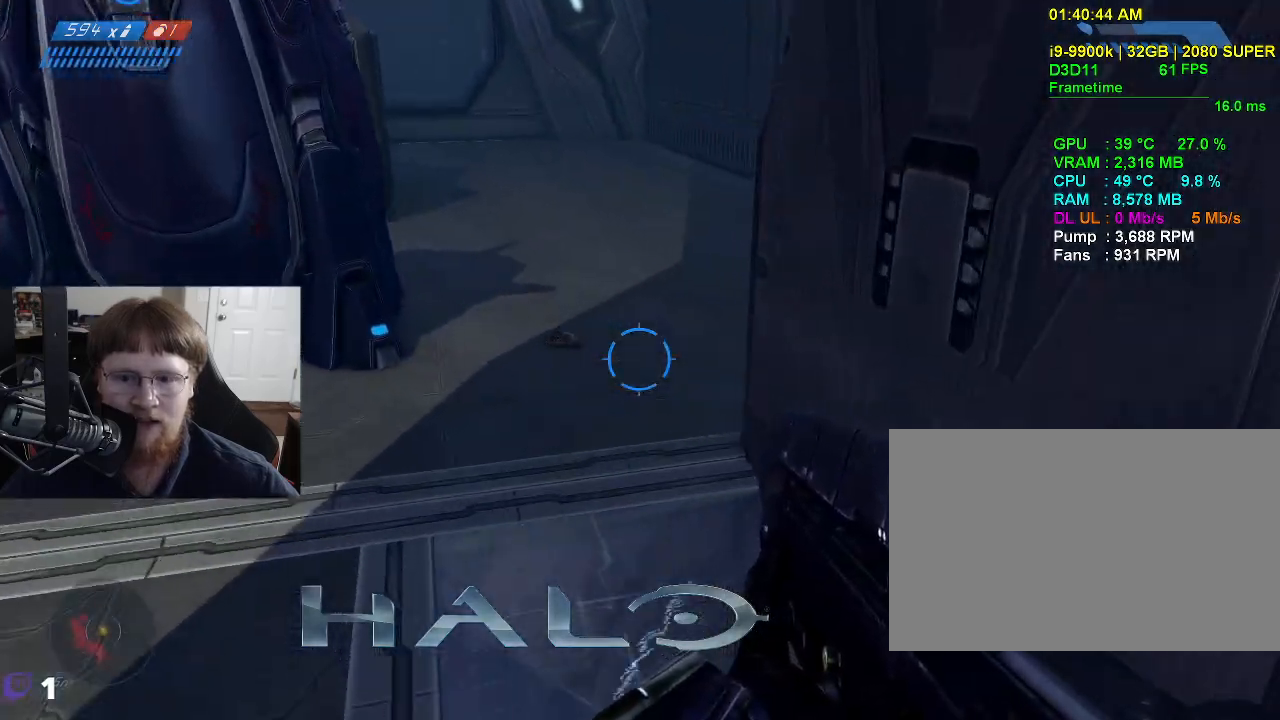
{"keys": ["w"], "mouse": [], "events": [[17, "a", "up"]]}
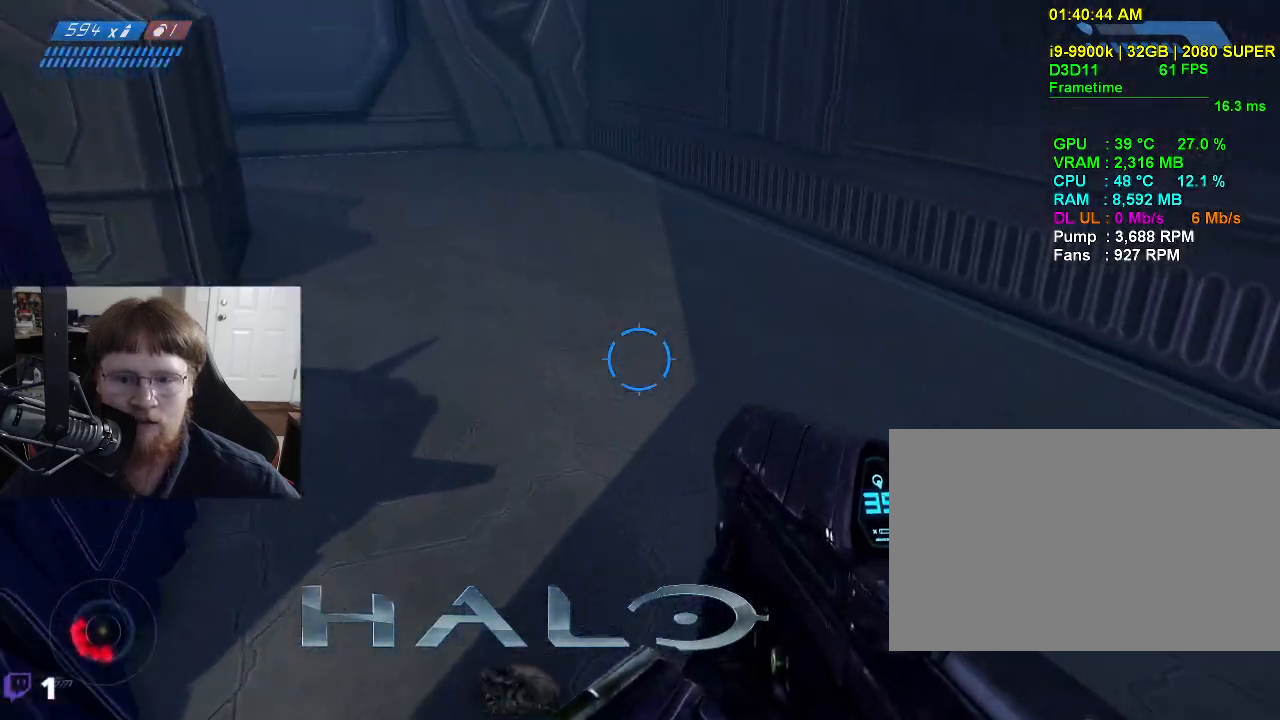
{"keys": ["d"], "mouse": [], "events": [[33, "d", "down"], [367, "w", "up"]]}
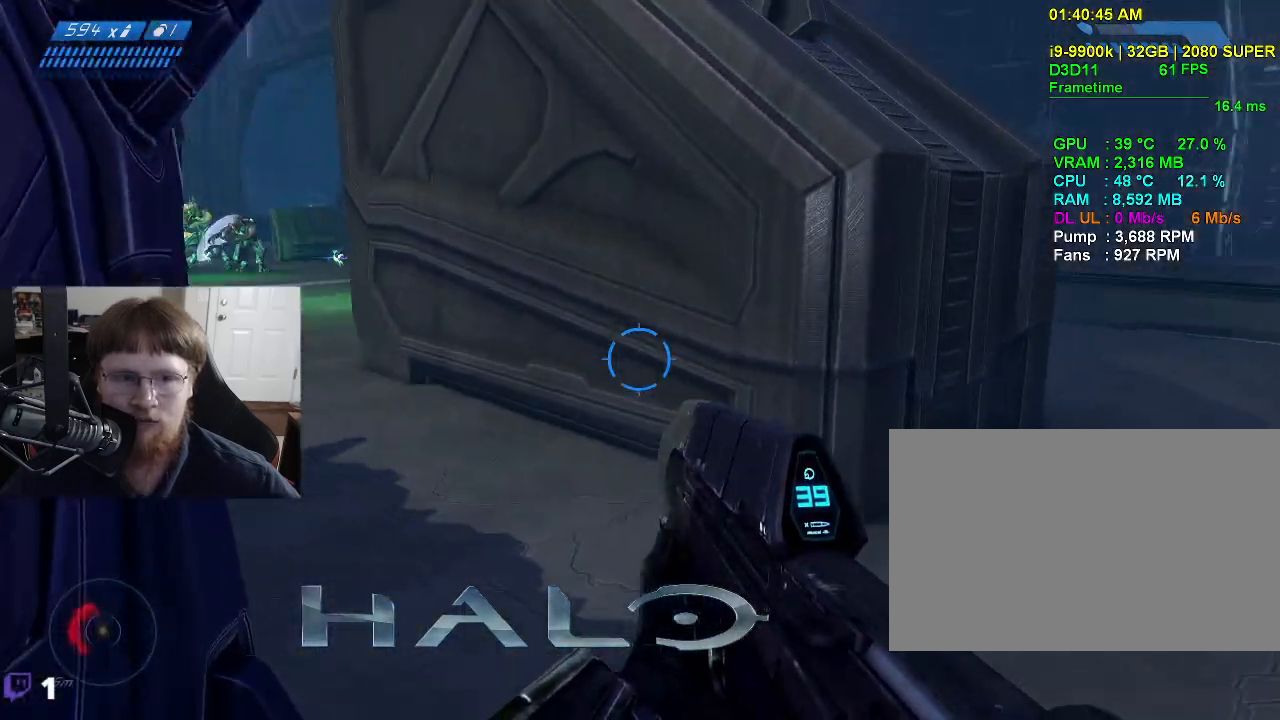
{"keys": ["d"], "mouse": [], "events": []}
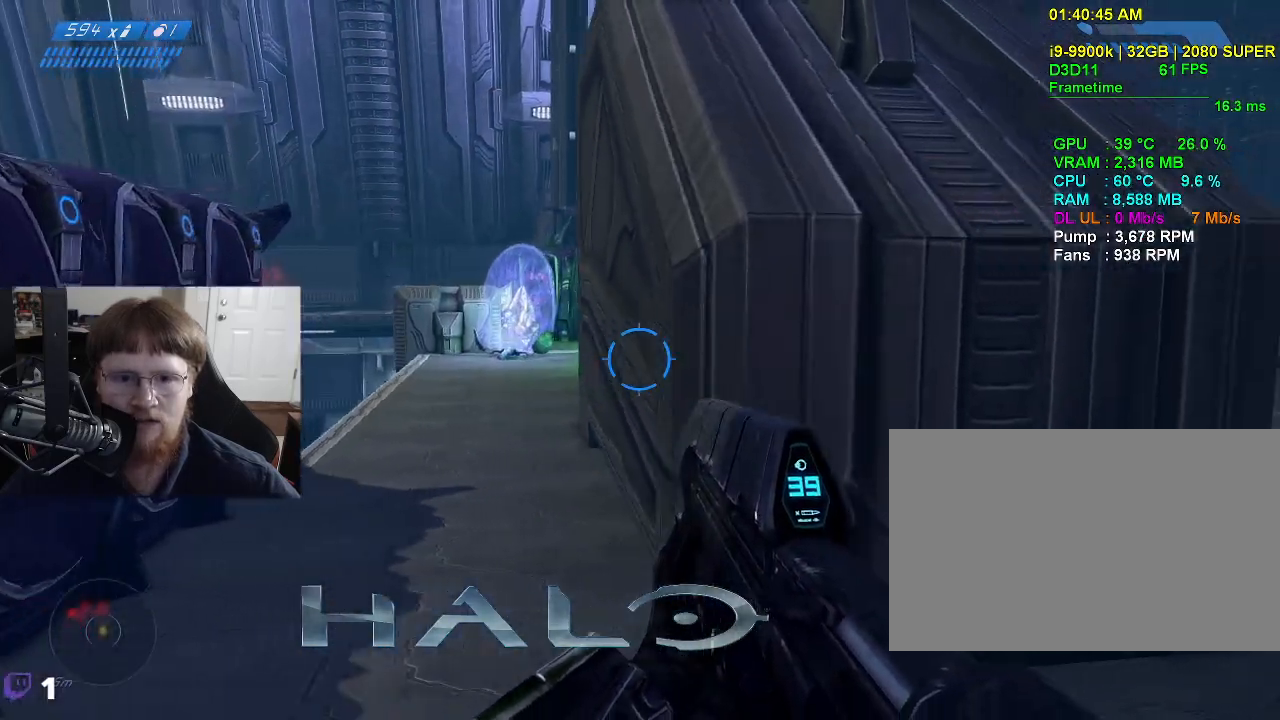
{"keys": ["d"], "mouse": [], "events": []}
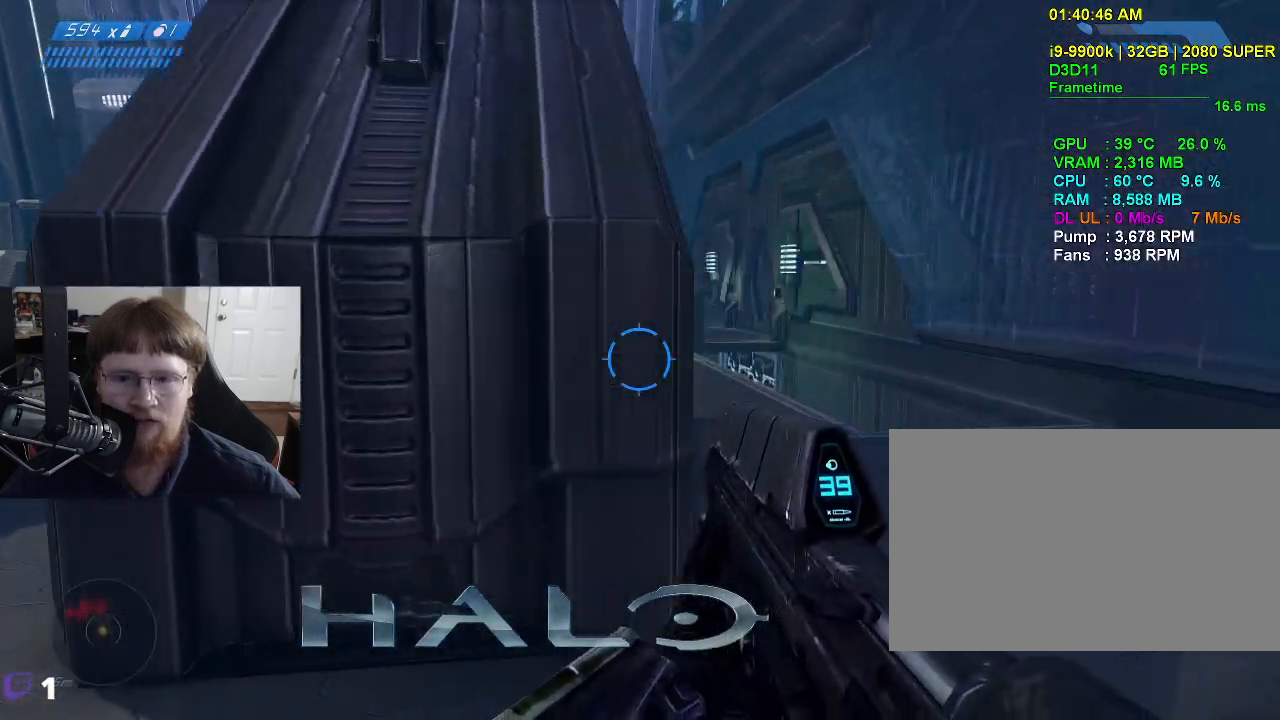
{"keys": ["d", "w"], "mouse": [], "events": [[350, "w", "down"]]}
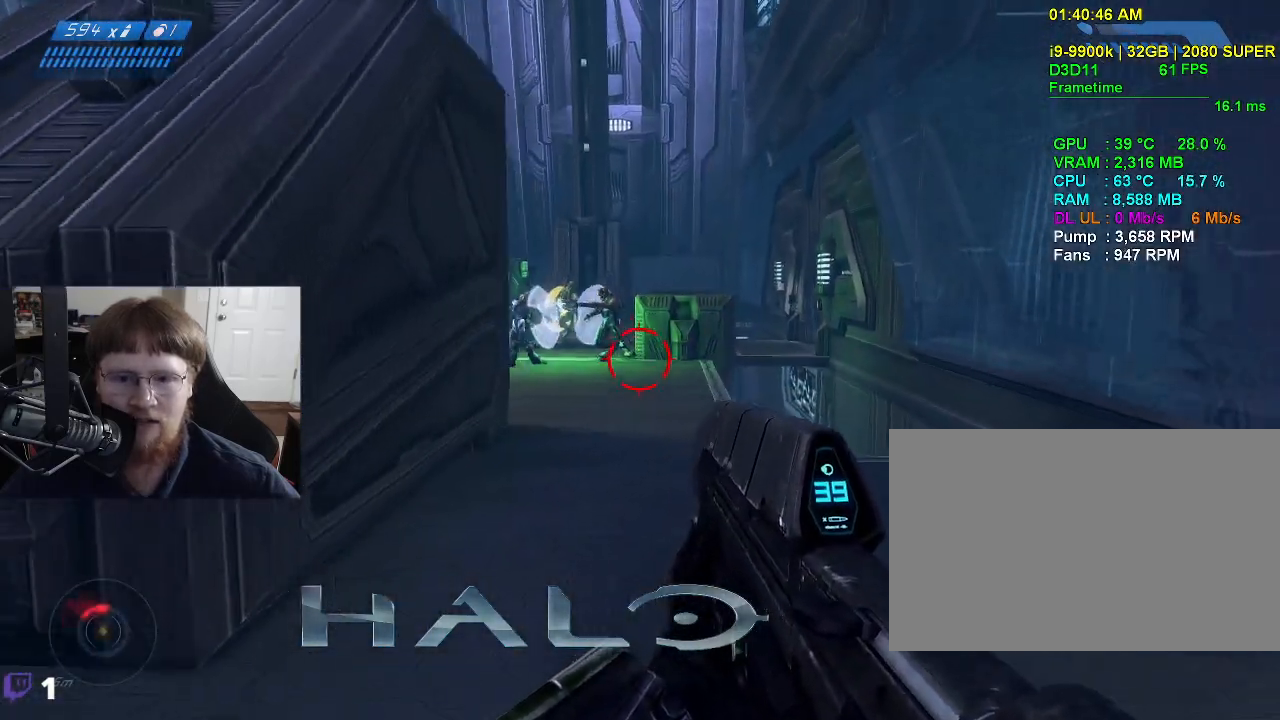
{"keys": ["w"], "mouse": ["left"], "events": [[83, "mouse_left", "down"], [133, "d", "up"]]}
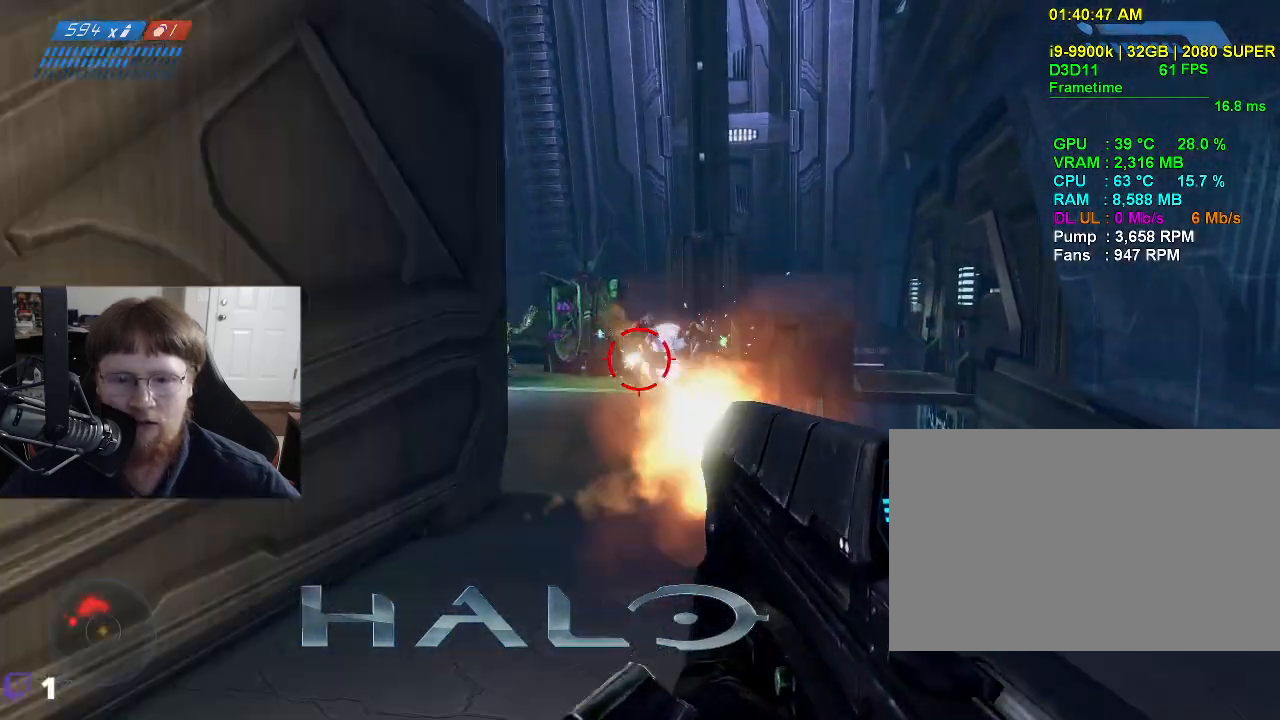
{"keys": ["w"], "mouse": [], "events": [[350, "mouse_left", "up"]]}
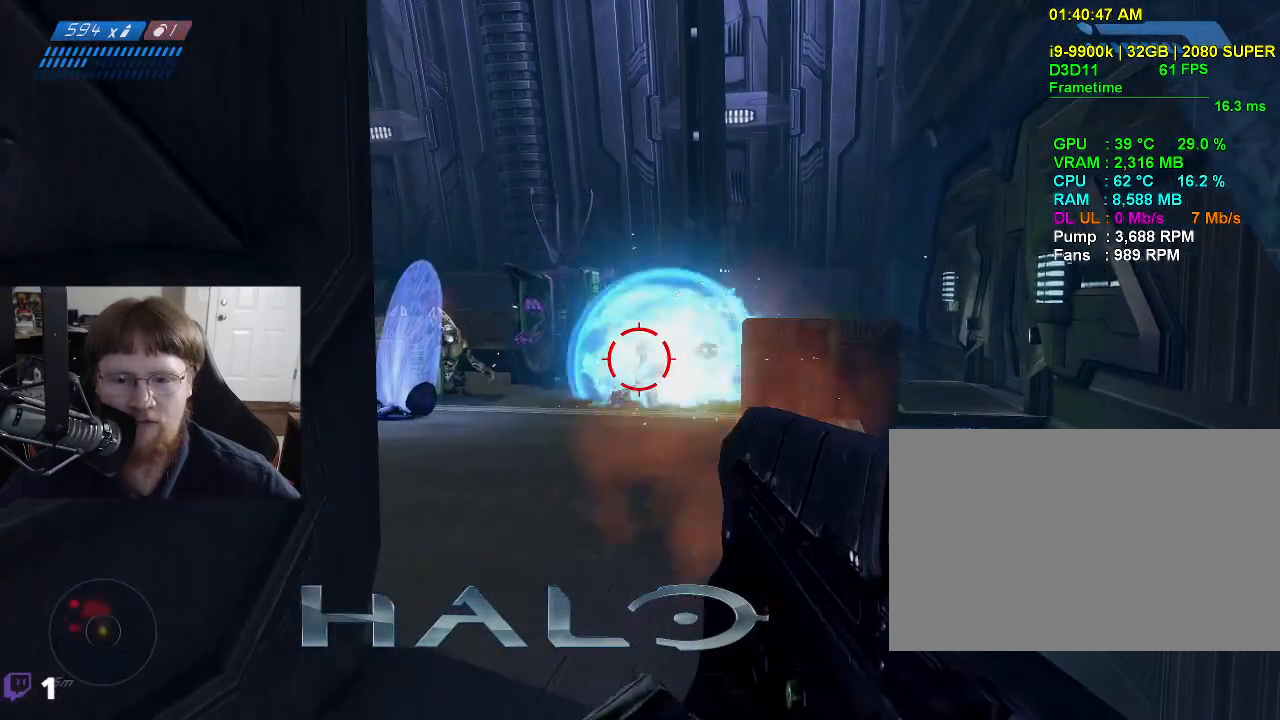
{"keys": [], "mouse": [], "events": [[450, "w", "up"]]}
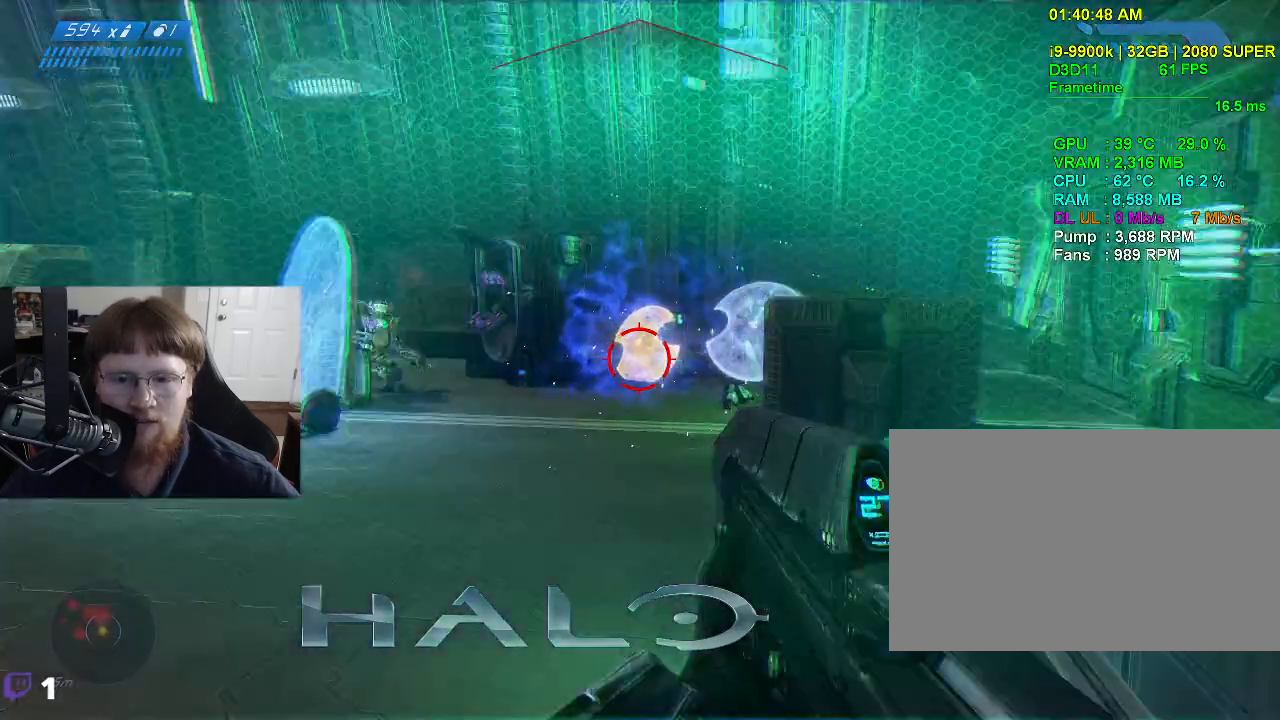
{"keys": ["s"], "mouse": ["left"], "events": [[333, "s", "down"], [467, "mouse_left", "down"]]}
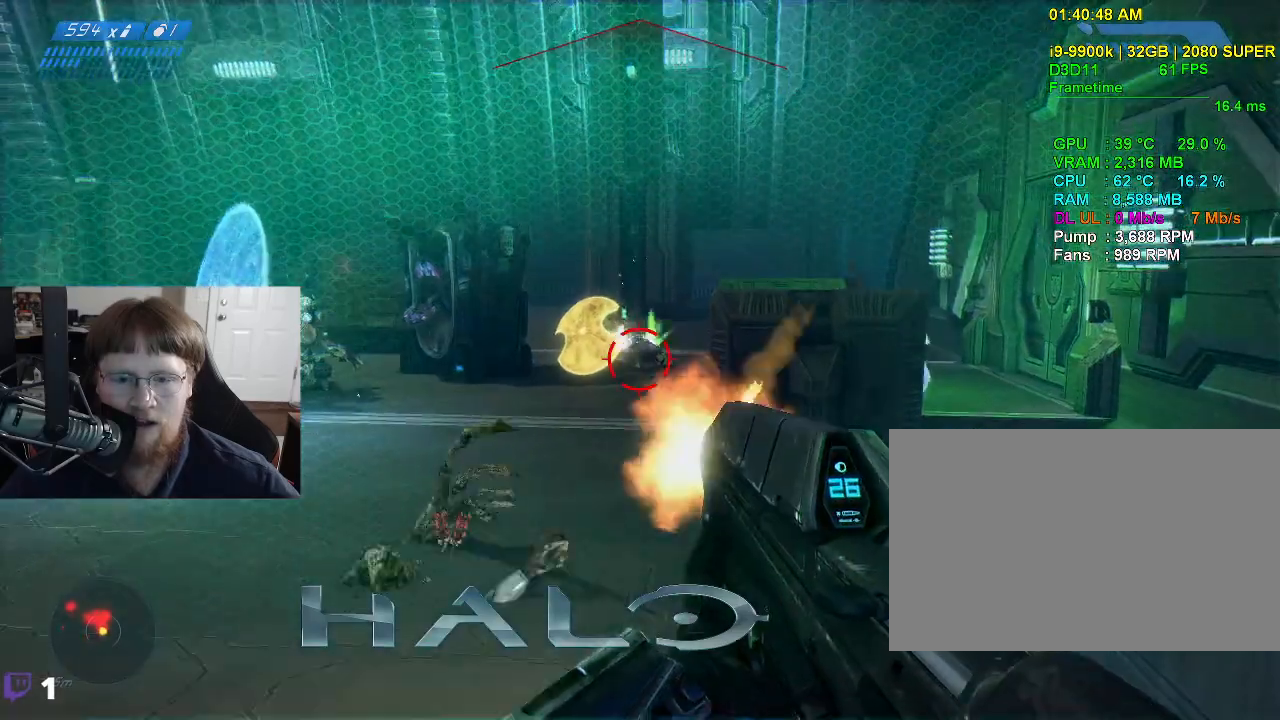
{"keys": ["s"], "mouse": ["left"], "events": []}
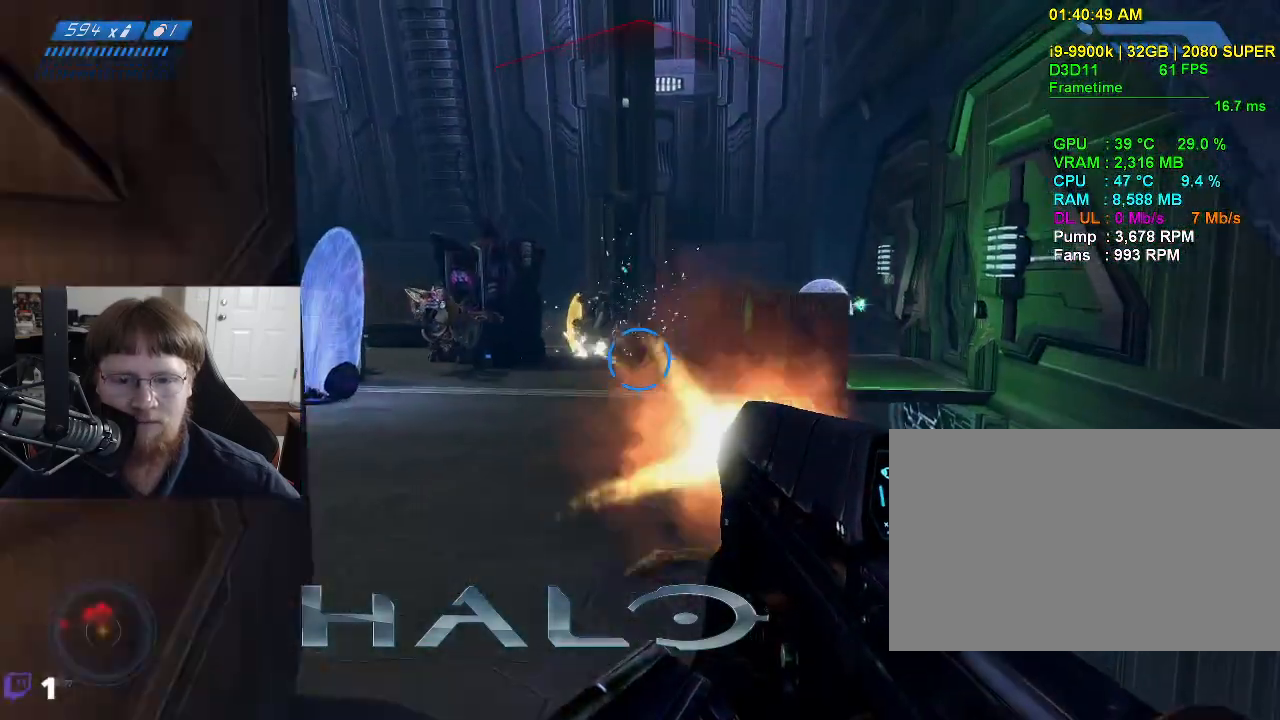
{"keys": ["s"], "mouse": [], "events": [[33, "mouse_left", "up"]]}
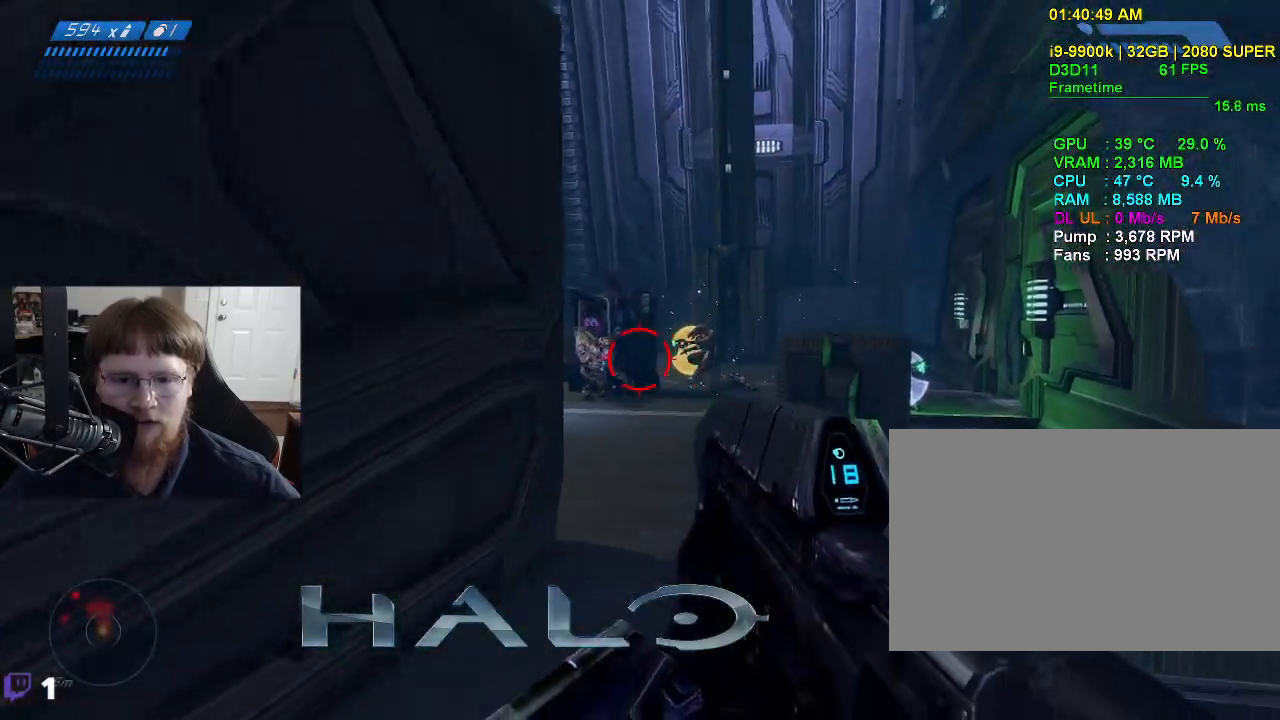
{"keys": ["d"], "mouse": ["left"], "events": [[50, "mouse_left", "down"], [183, "s", "up"], [283, "d", "down"]]}
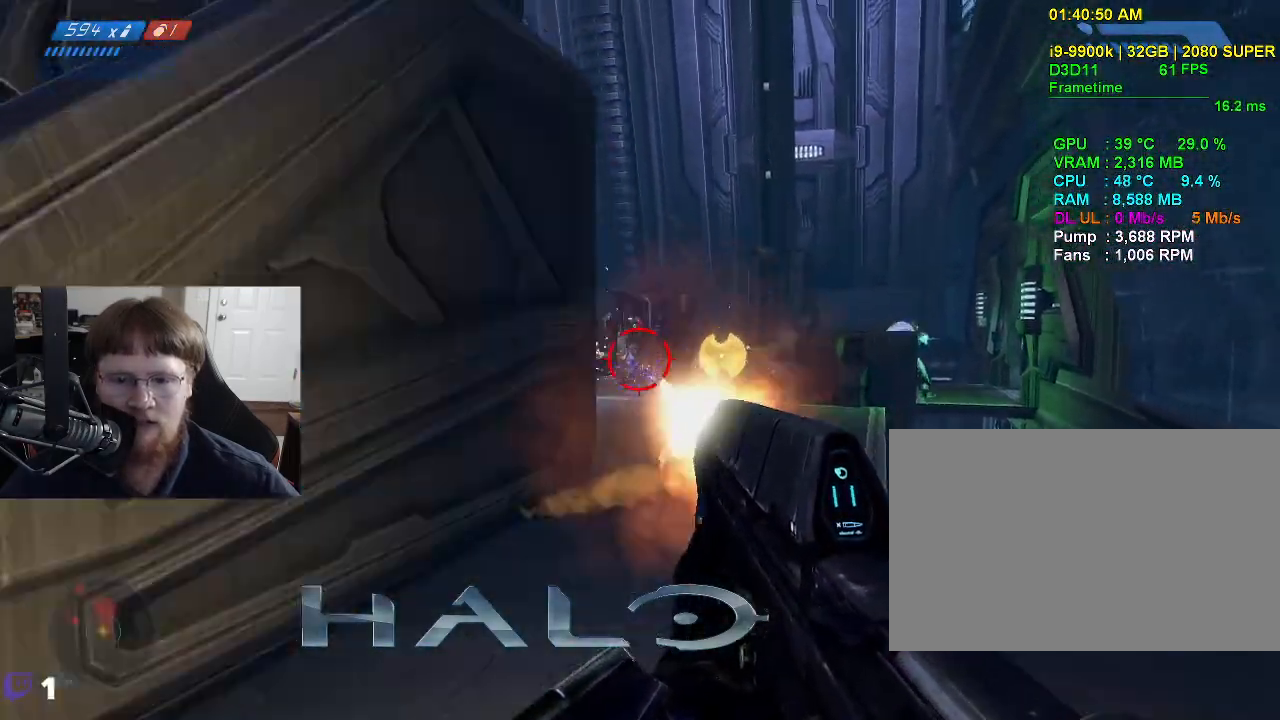
{"keys": ["a"], "mouse": [], "events": [[117, "d", "up"], [117, "mouse_left", "up"], [250, "a", "down"]]}